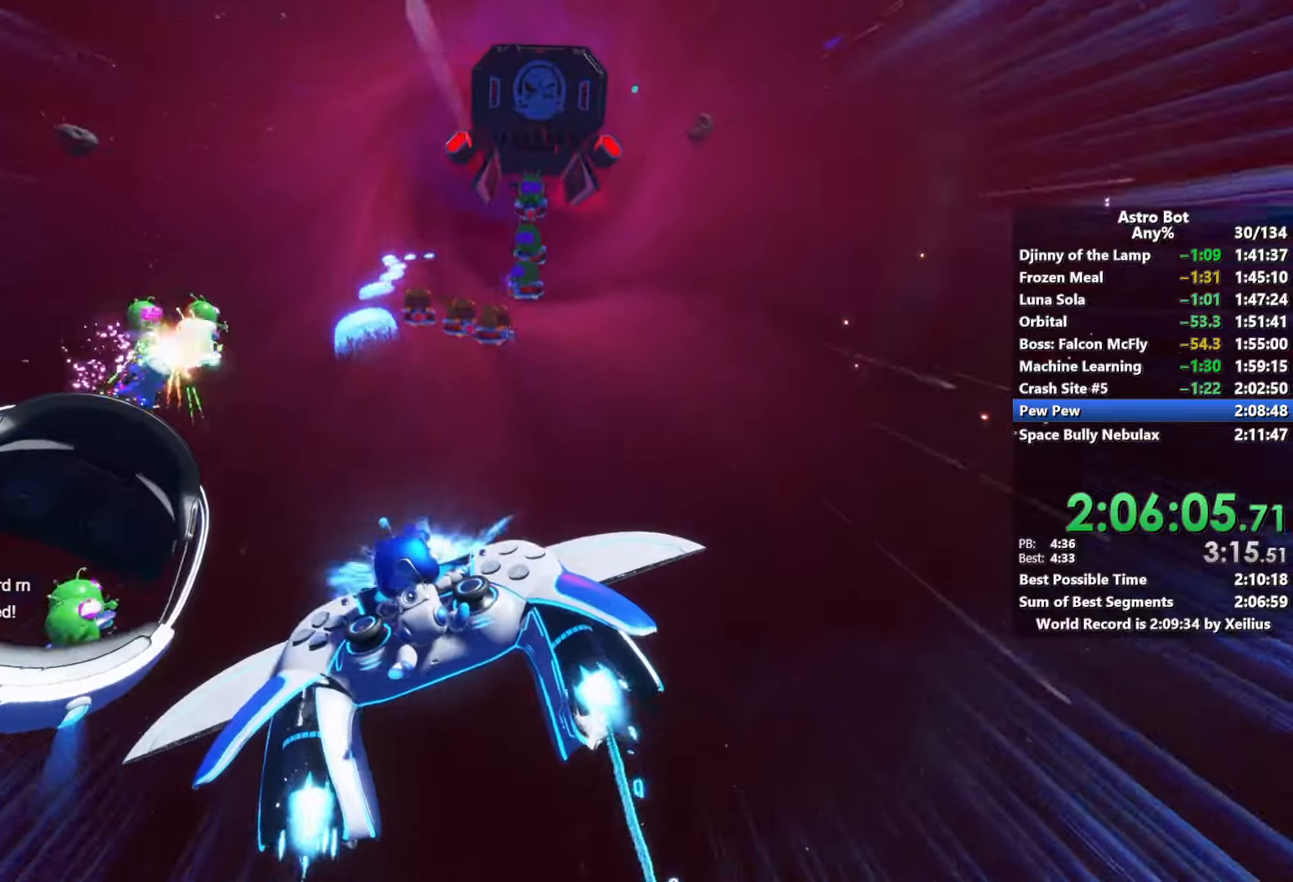
Gameplay with a controller (PlayStation layout); each line is a JSON object with the inputs held at the frame after it. "events" lists button and stick changes between this image and that frame as [ms after this image, input, new state], when the widget could be followed in between. Not read: L3.
{"buttons": ["L2", "R2"], "left_stick": "center", "right_stick": "center", "events": []}
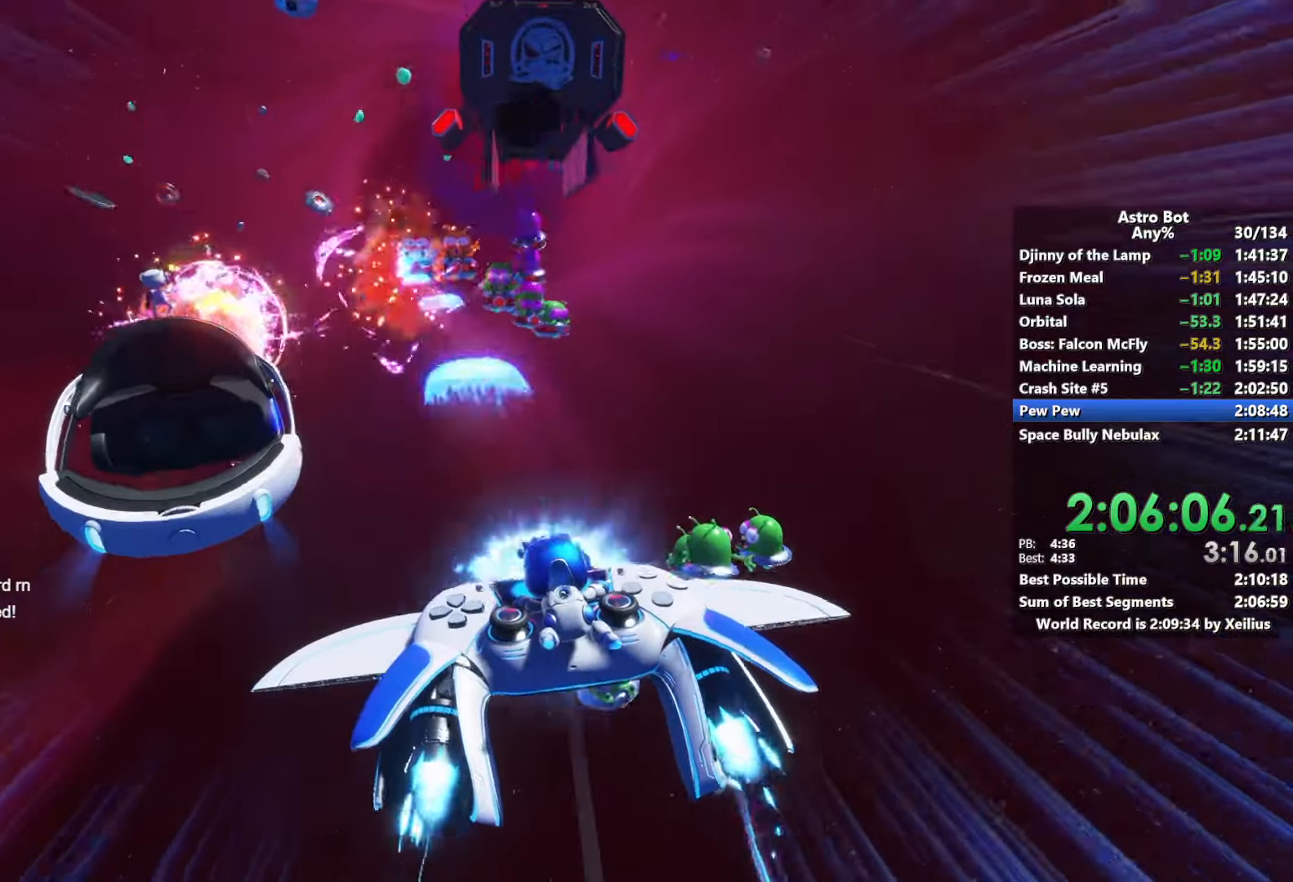
{"buttons": ["L2", "R2"], "left_stick": "center", "right_stick": "center", "events": []}
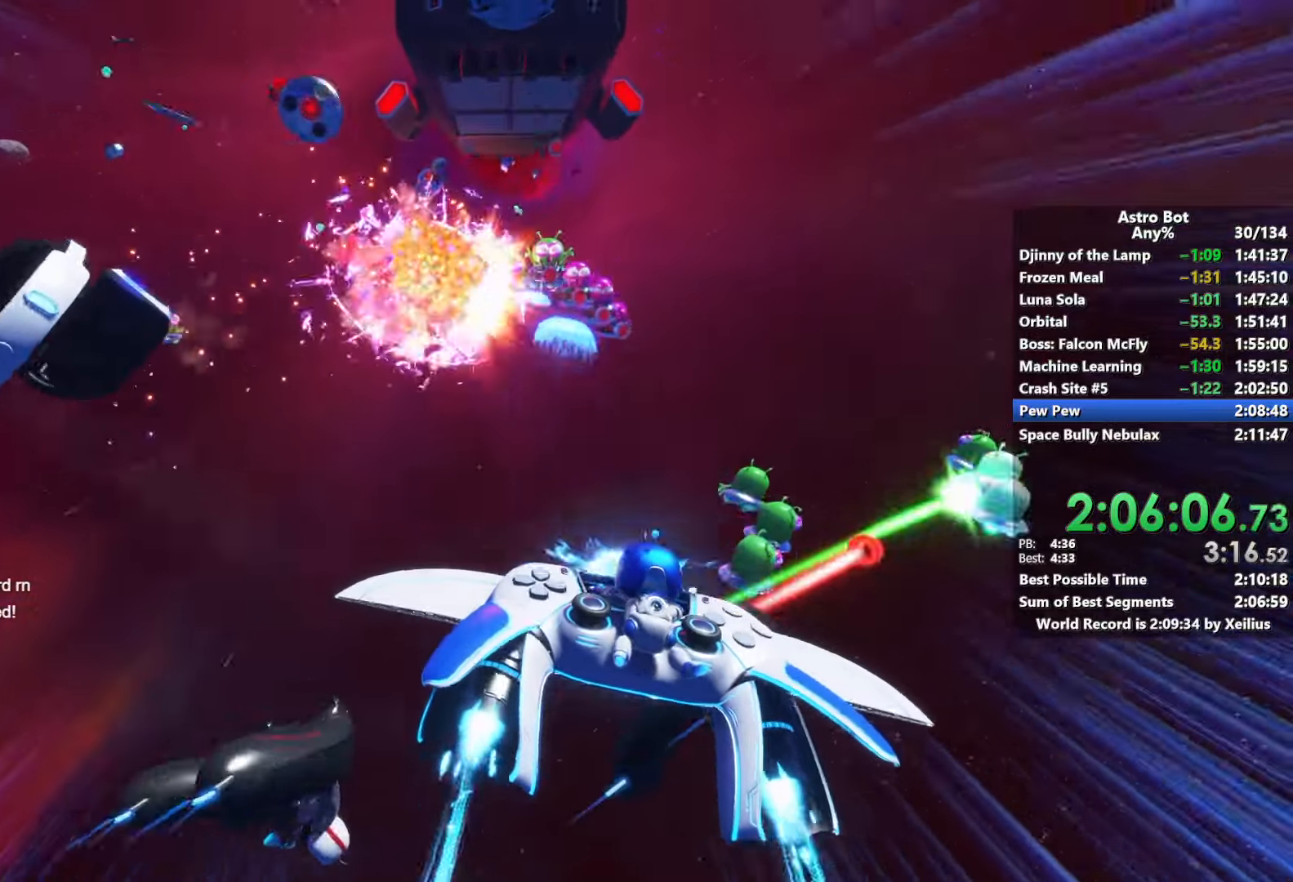
{"buttons": ["L2", "R2"], "left_stick": "center", "right_stick": "center", "events": []}
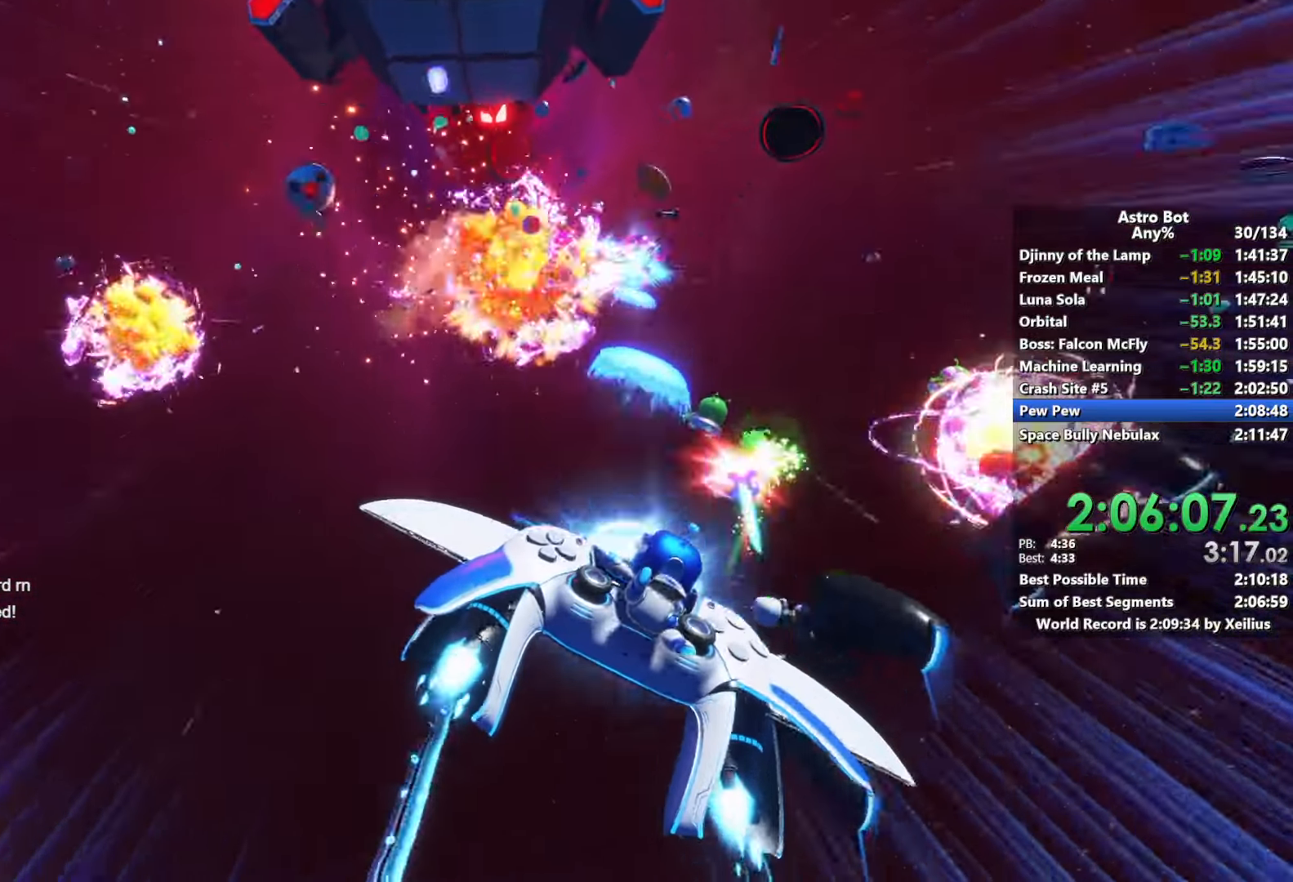
{"buttons": ["L2", "R2"], "left_stick": "center", "right_stick": "center", "events": []}
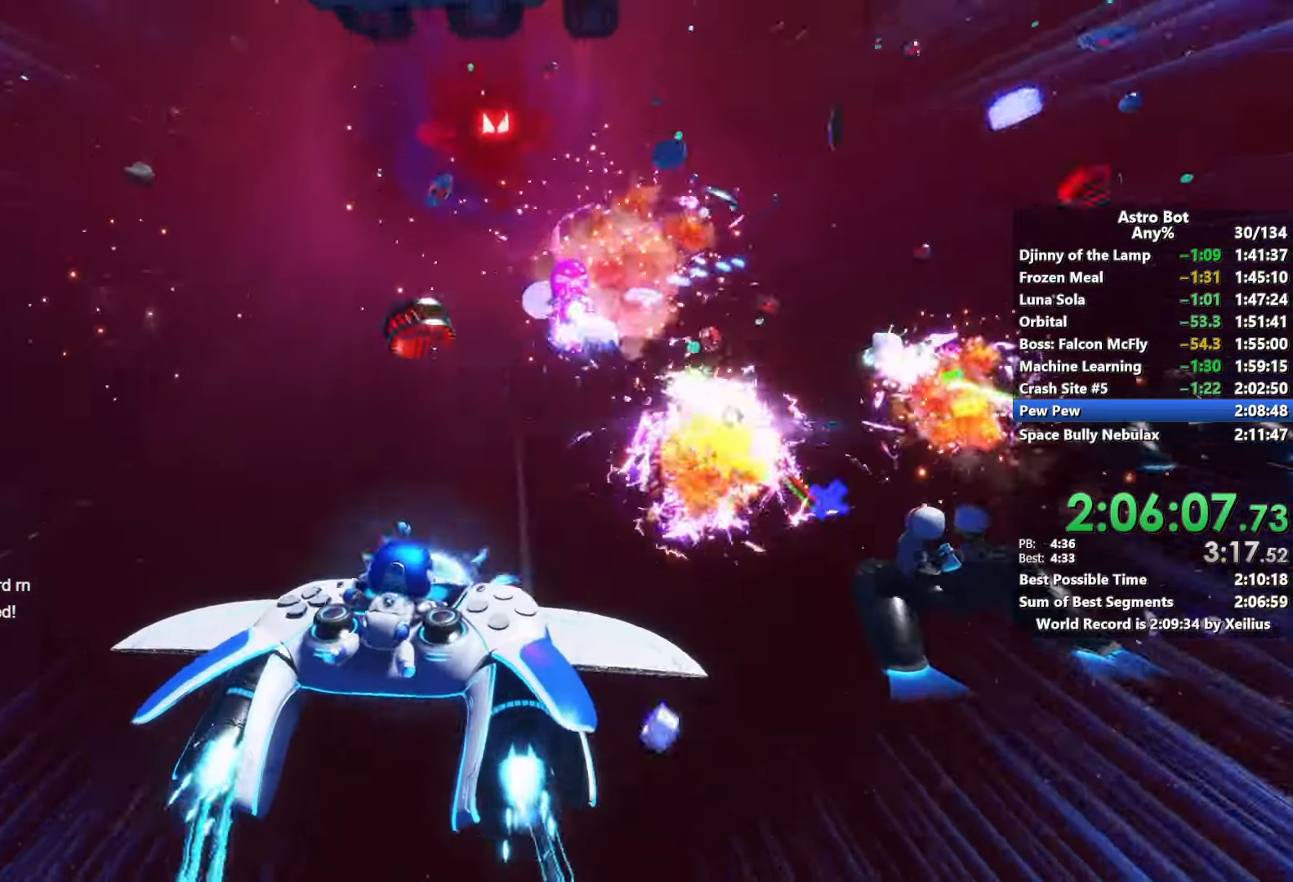
{"buttons": ["L2", "R2"], "left_stick": "center", "right_stick": "center", "events": []}
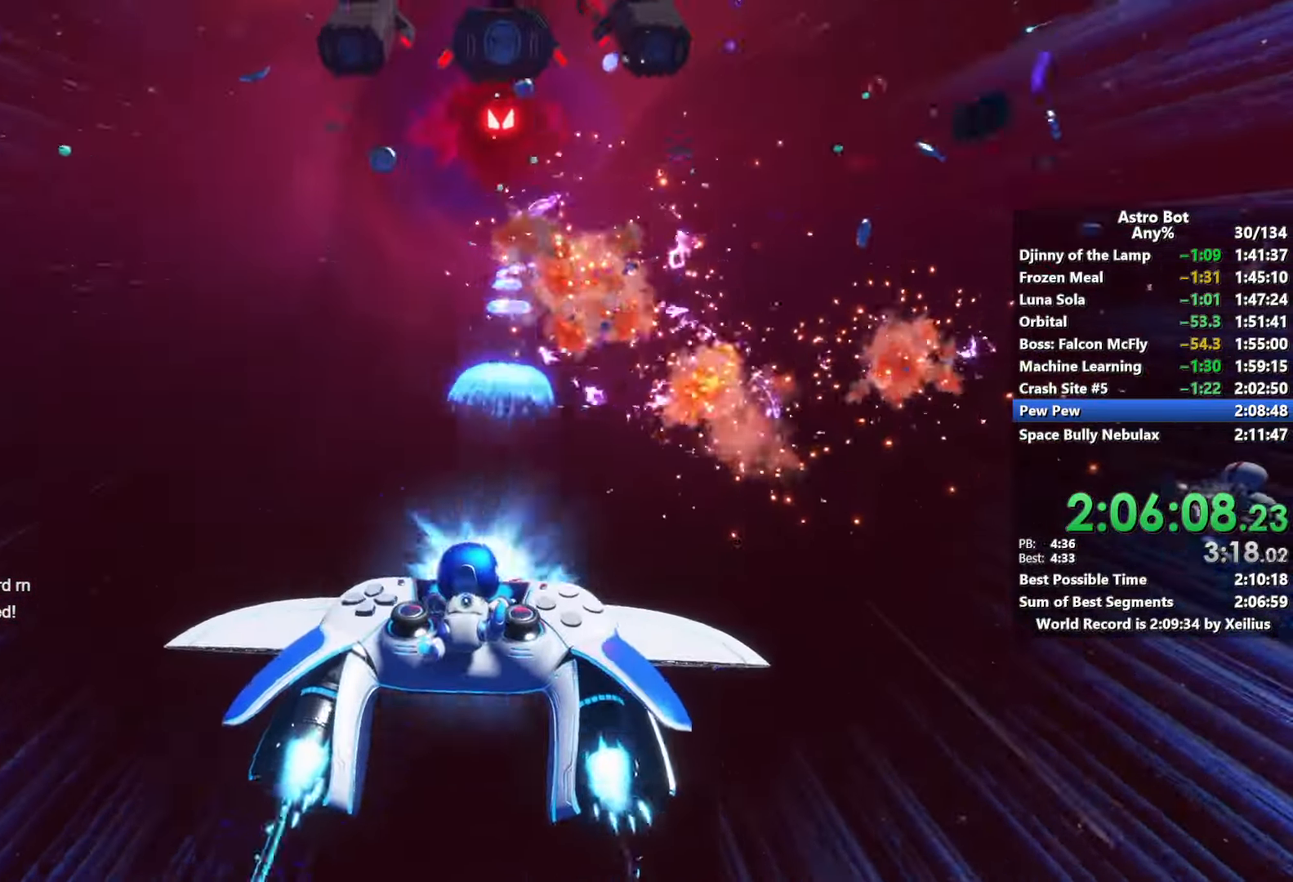
{"buttons": ["L2", "R2"], "left_stick": "center", "right_stick": "center", "events": []}
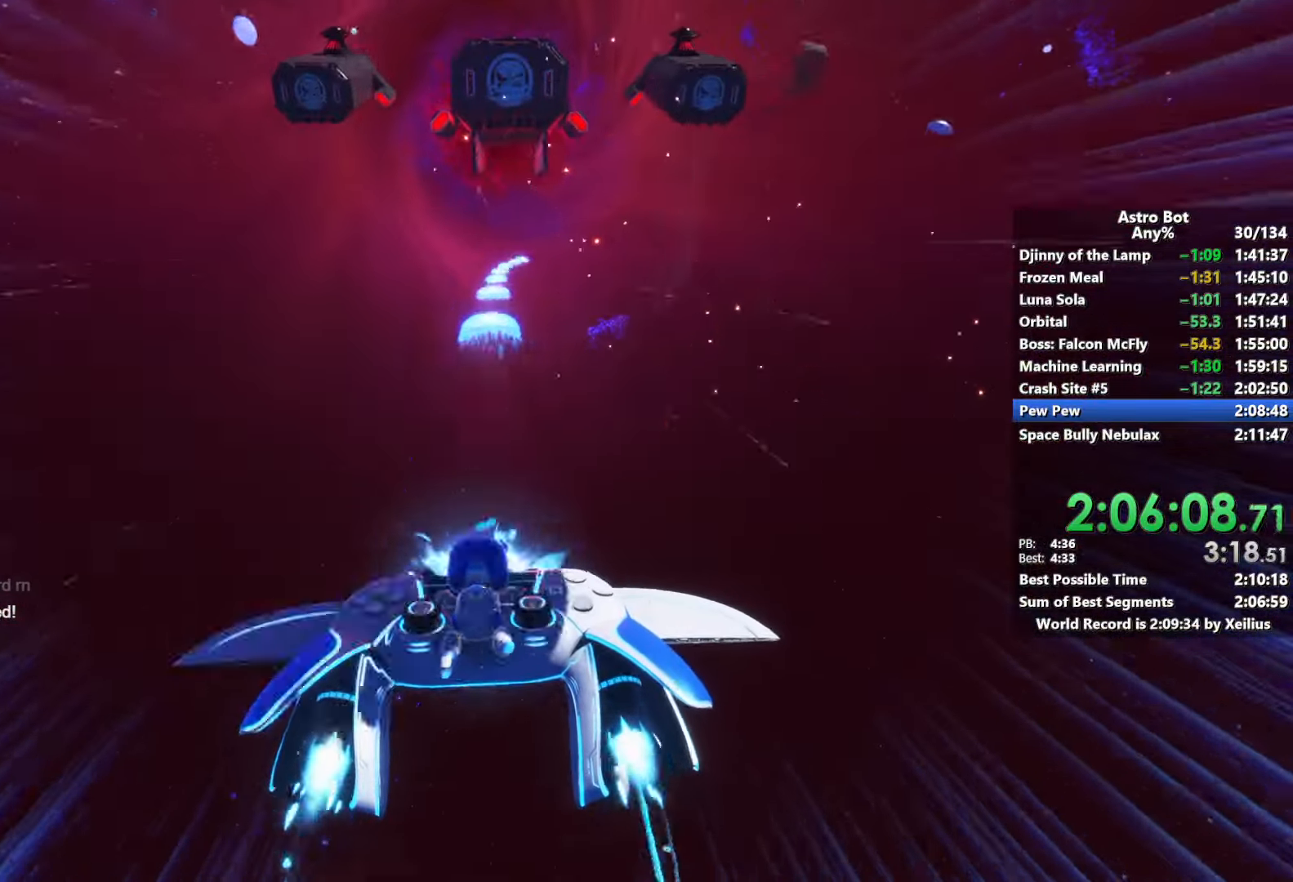
{"buttons": ["L2", "R2"], "left_stick": "center", "right_stick": "center", "events": []}
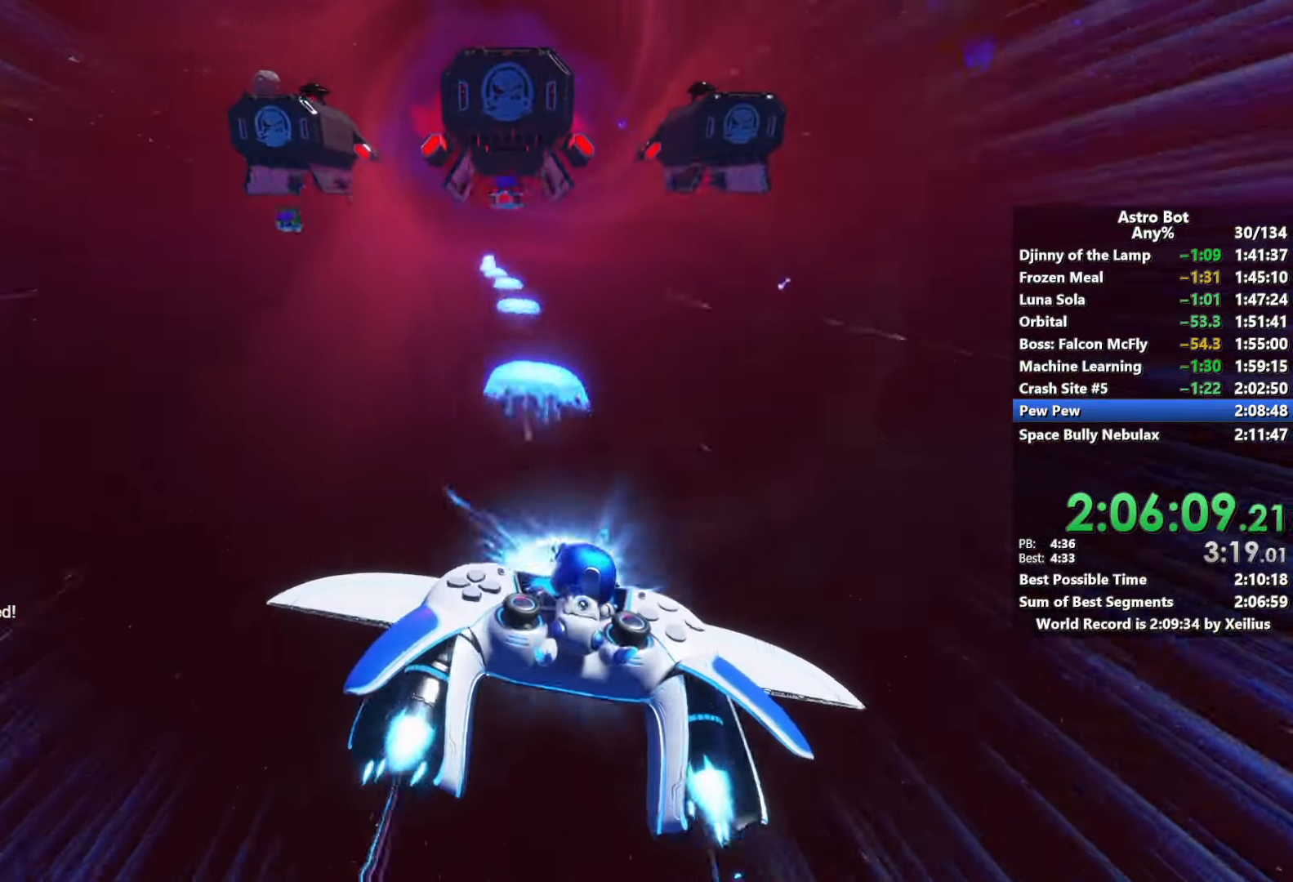
{"buttons": ["L2", "R2"], "left_stick": "center", "right_stick": "center", "events": []}
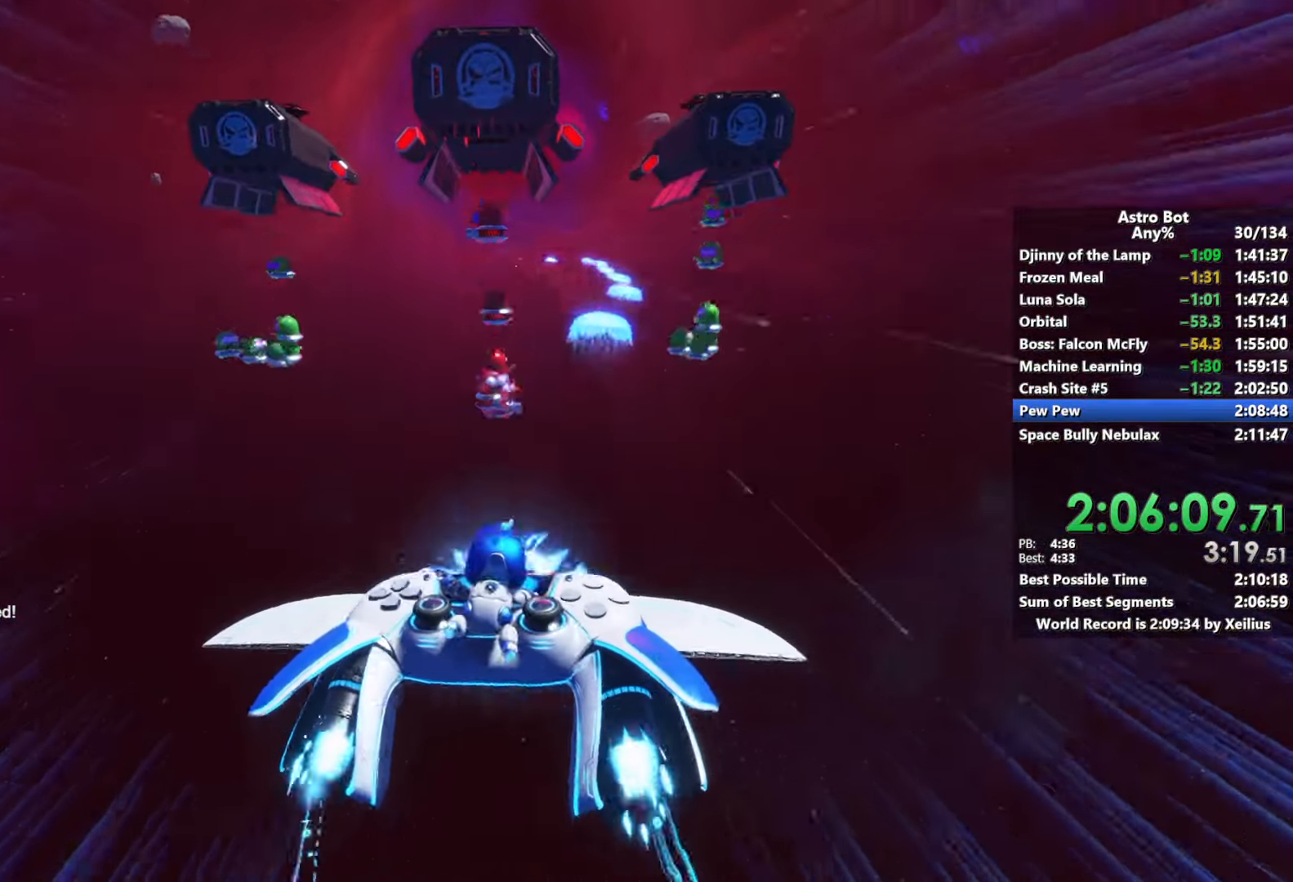
{"buttons": ["L2", "R2"], "left_stick": "center", "right_stick": "center", "events": []}
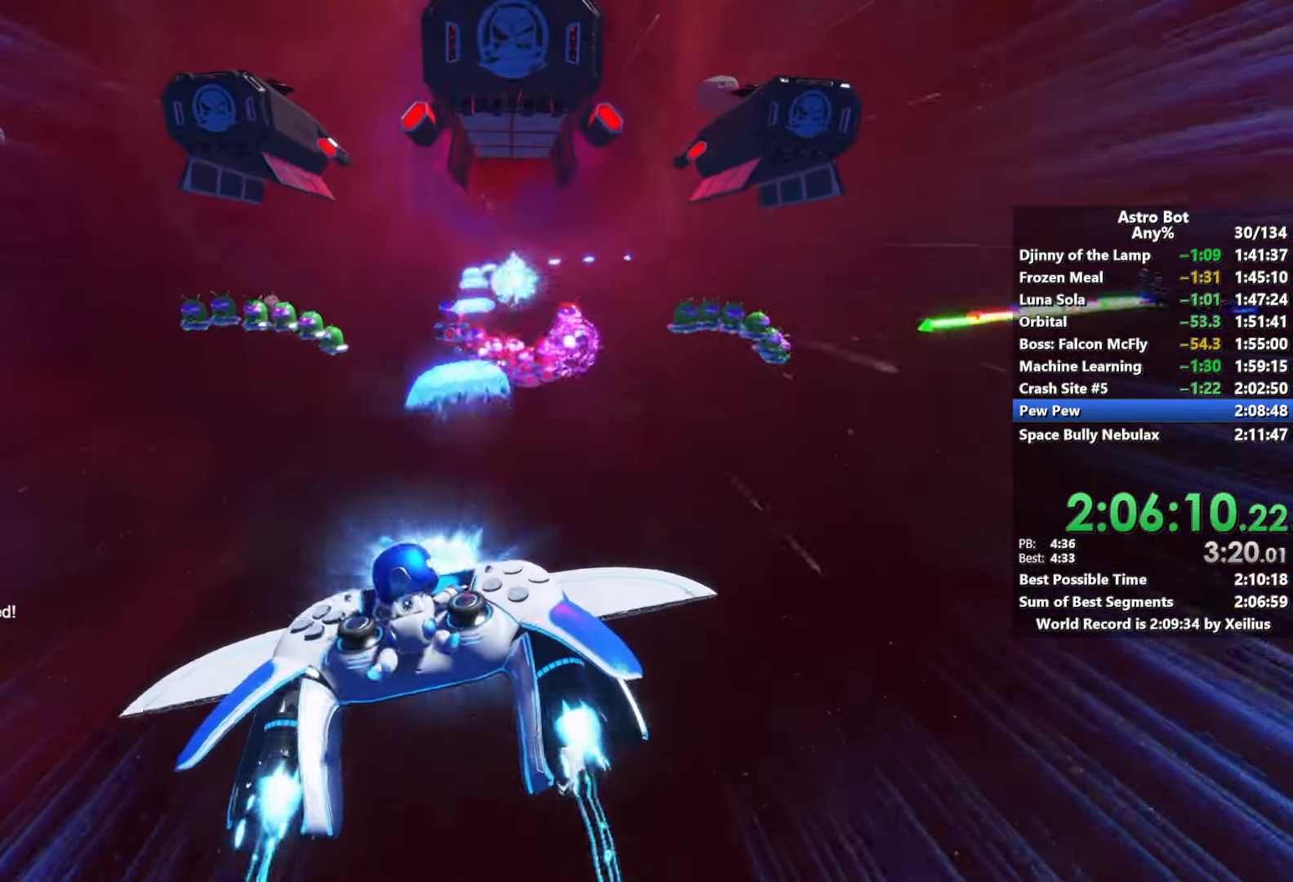
{"buttons": ["L2", "R2"], "left_stick": "center", "right_stick": "center", "events": []}
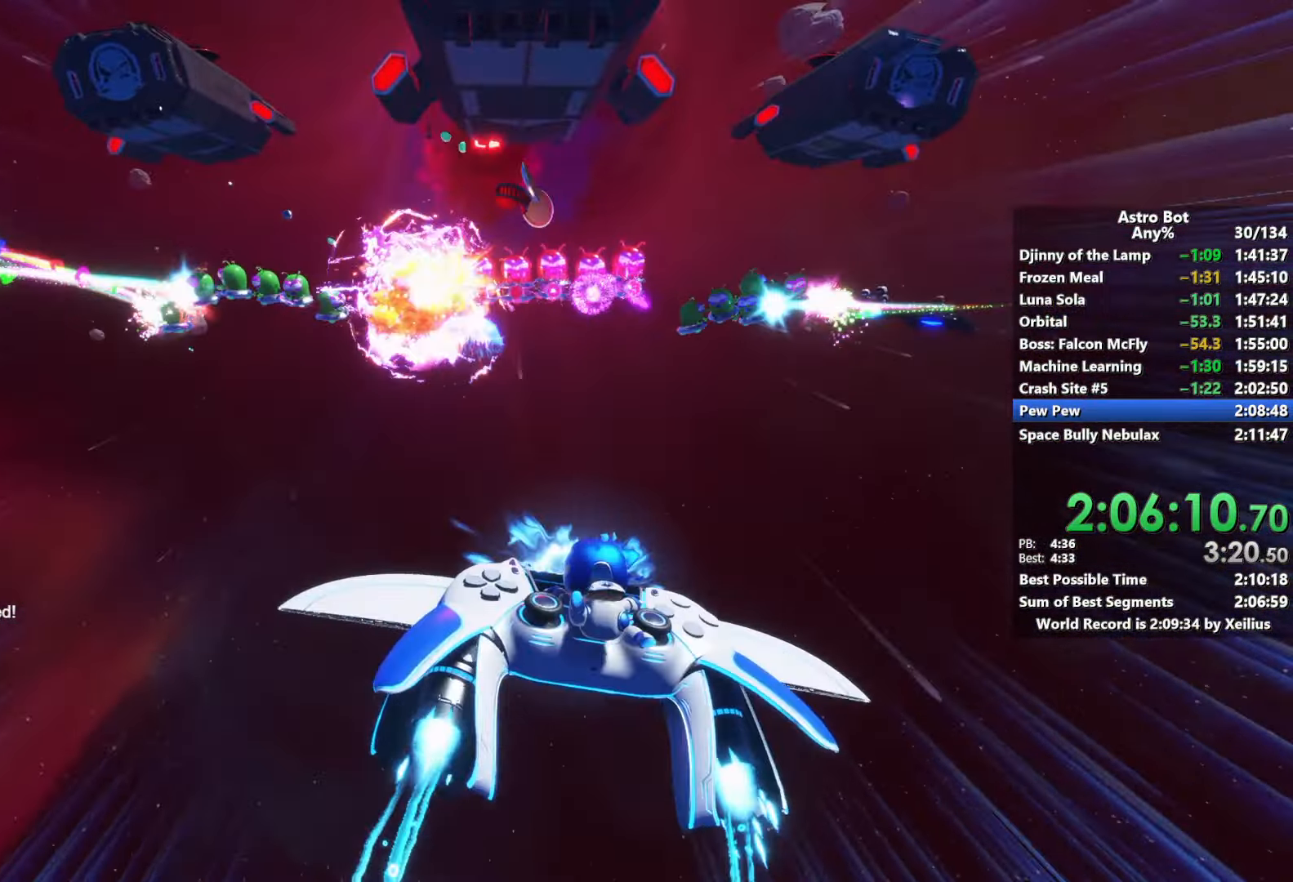
{"buttons": ["L2", "R2"], "left_stick": "center", "right_stick": "center", "events": []}
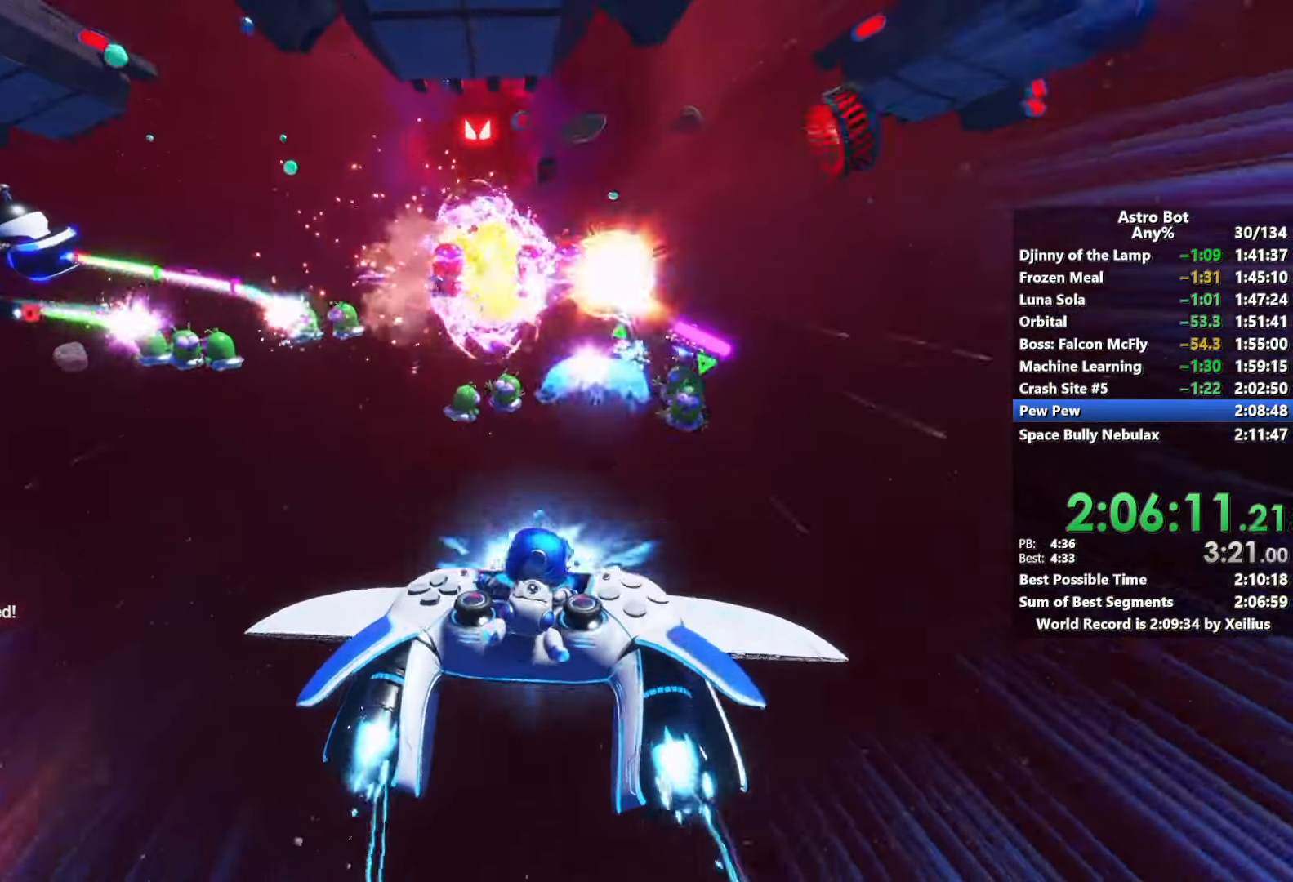
{"buttons": ["L2", "R2"], "left_stick": "center", "right_stick": "center", "events": []}
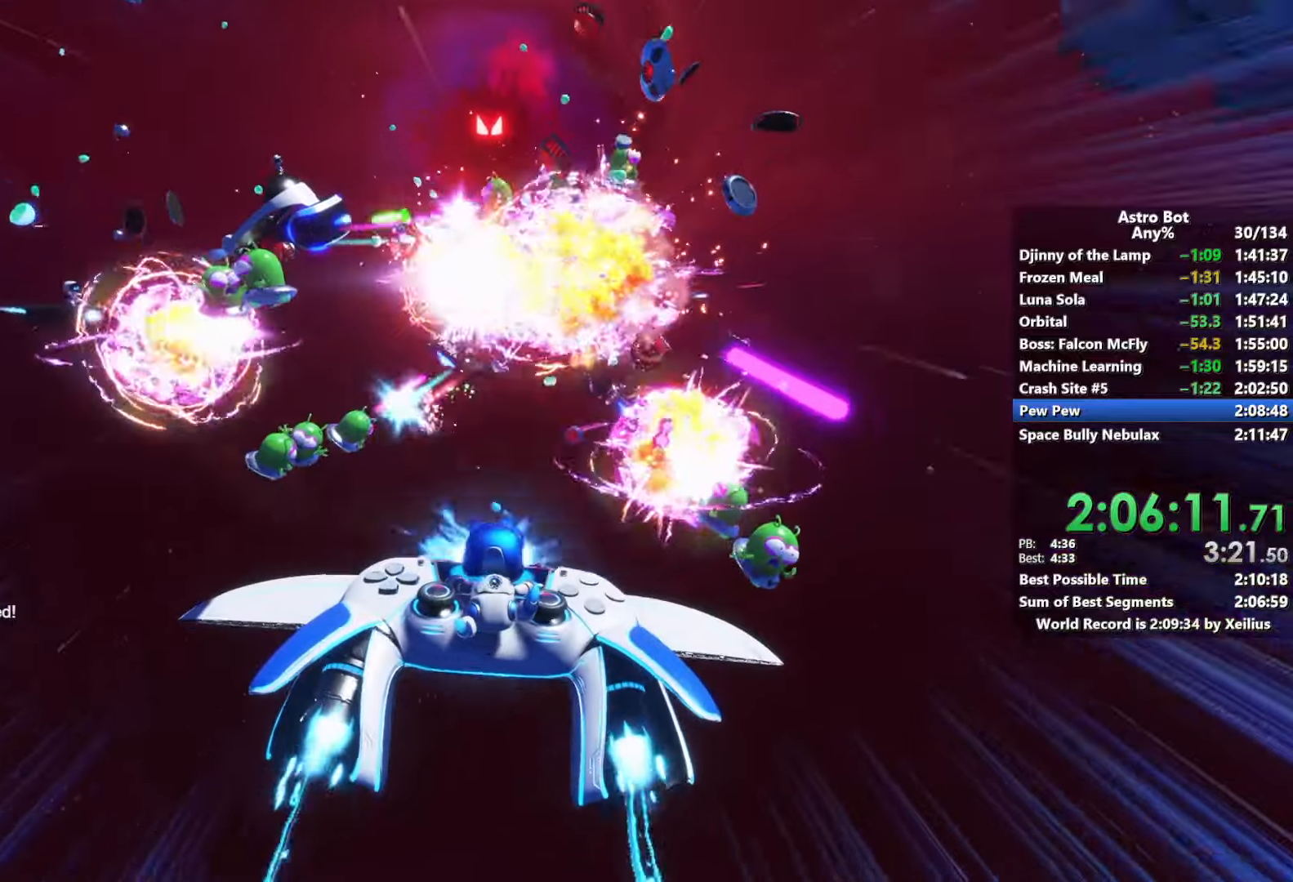
{"buttons": ["L2", "R2"], "left_stick": "center", "right_stick": "center", "events": []}
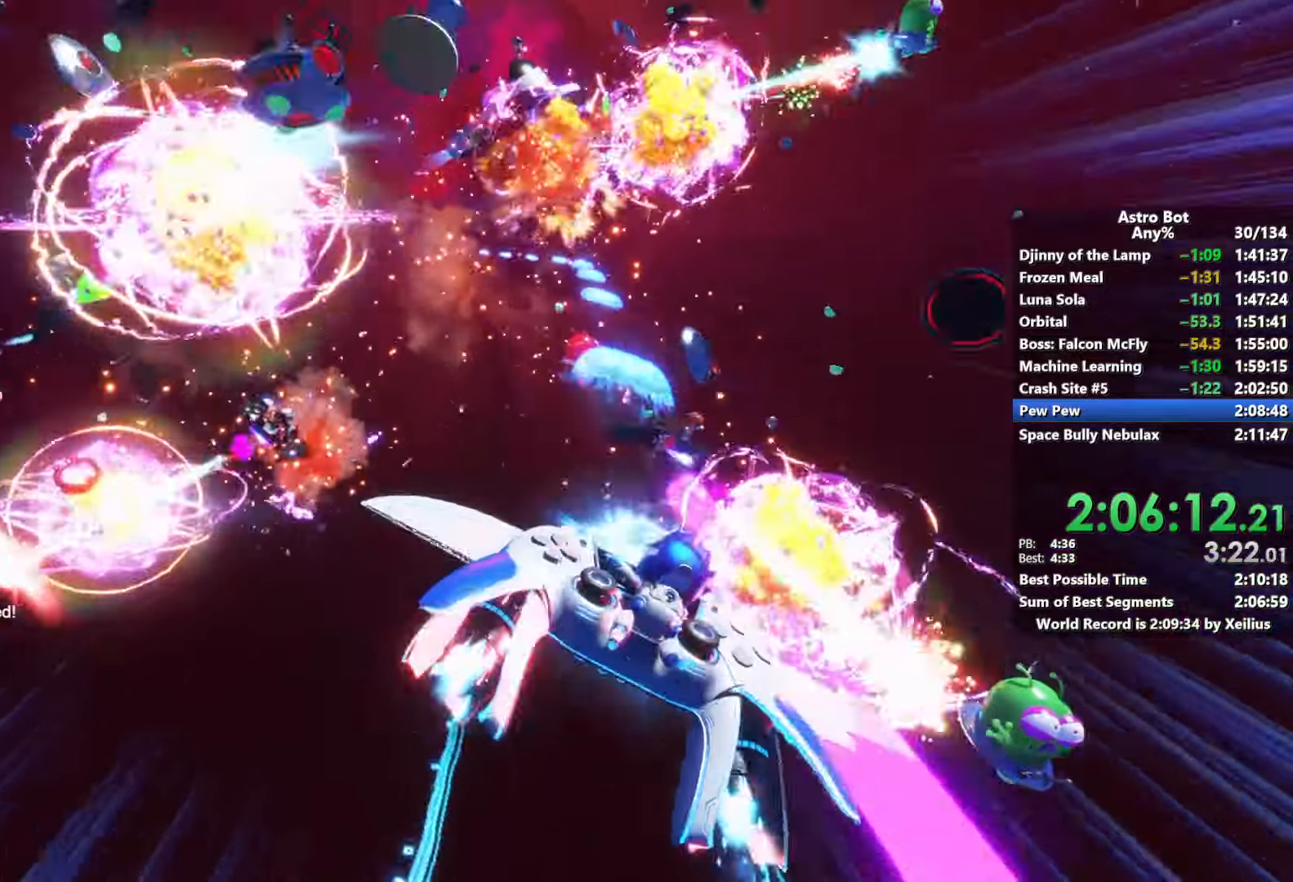
{"buttons": ["L2", "R2"], "left_stick": "center", "right_stick": "center", "events": []}
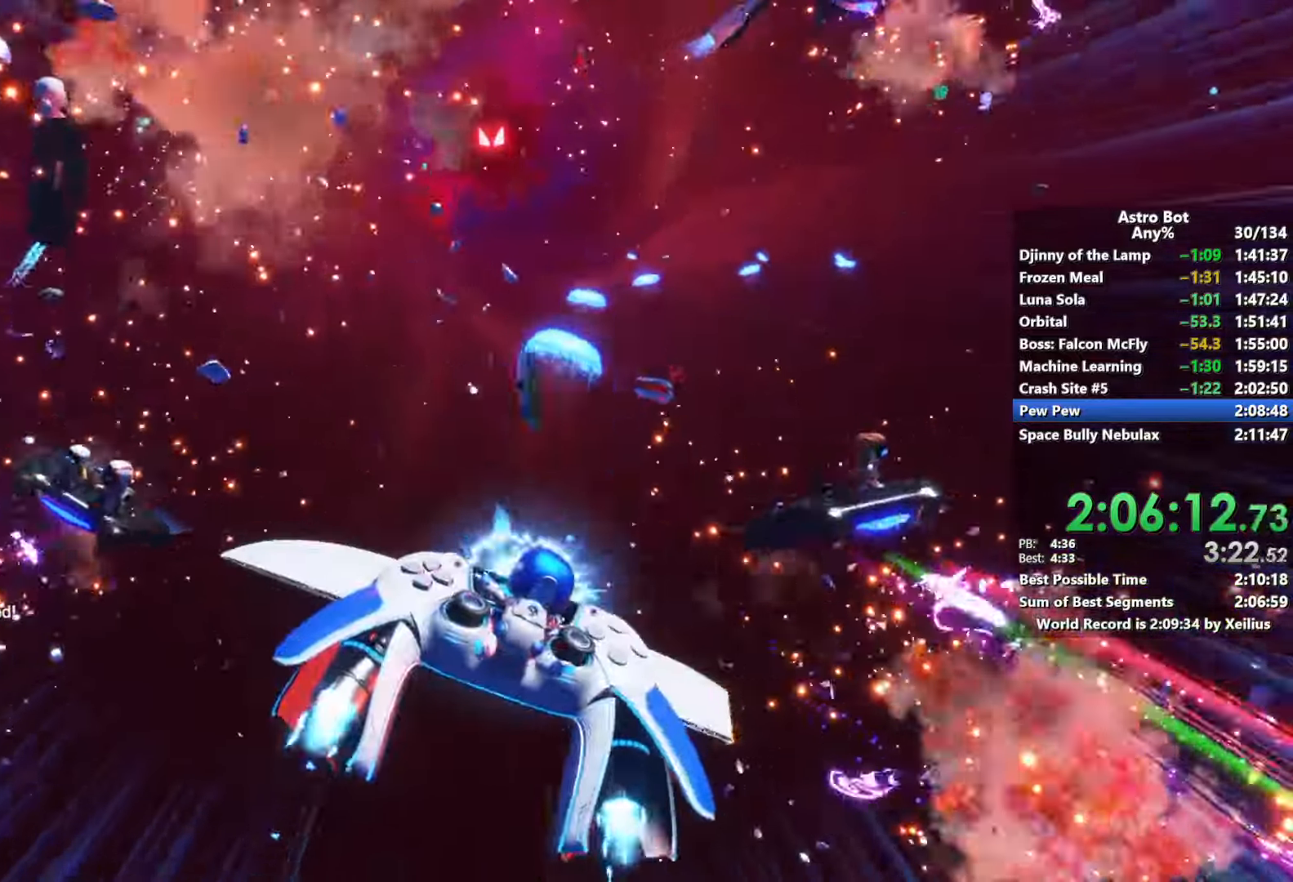
{"buttons": ["L2", "R2"], "left_stick": "center", "right_stick": "center", "events": []}
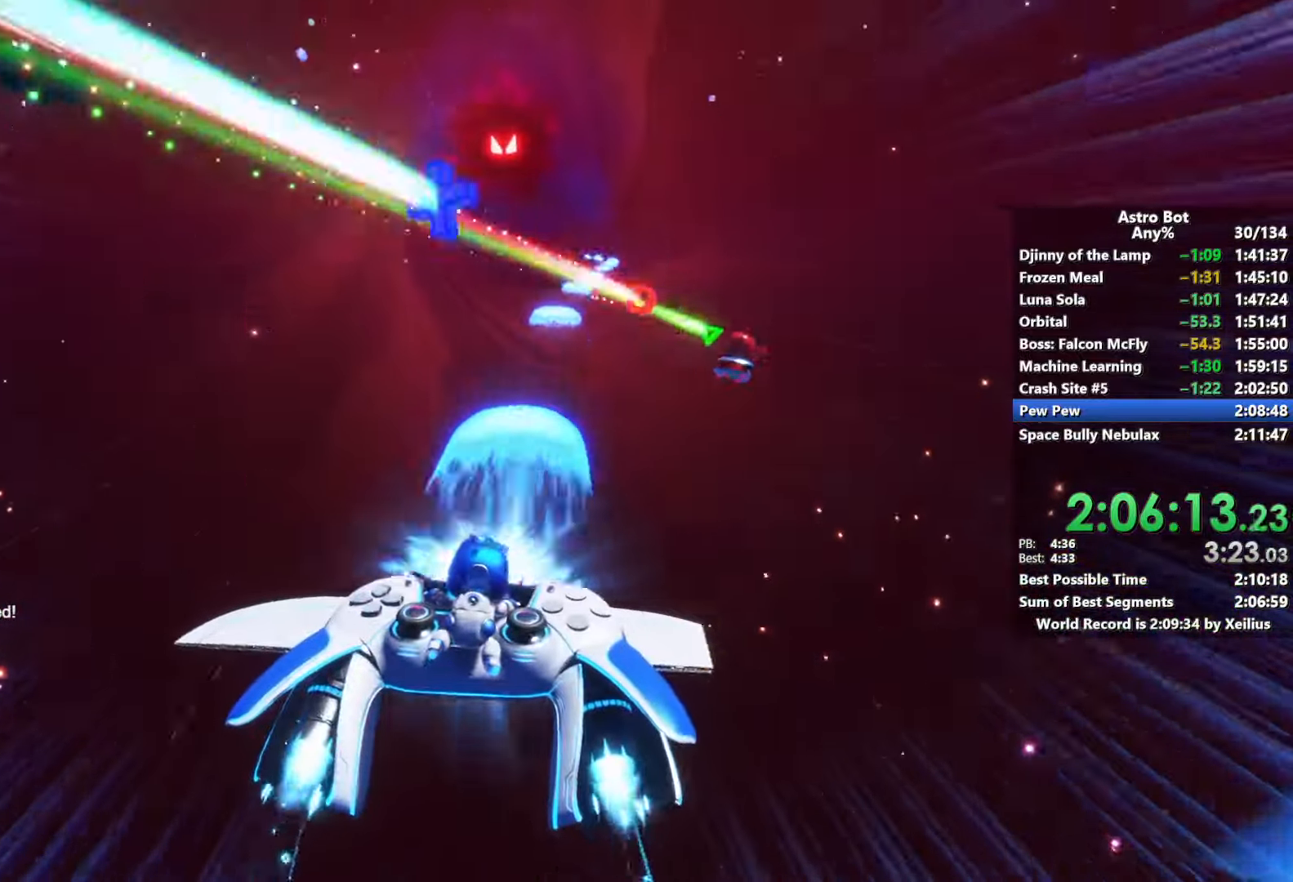
{"buttons": ["L2", "R2"], "left_stick": "center", "right_stick": "center", "events": []}
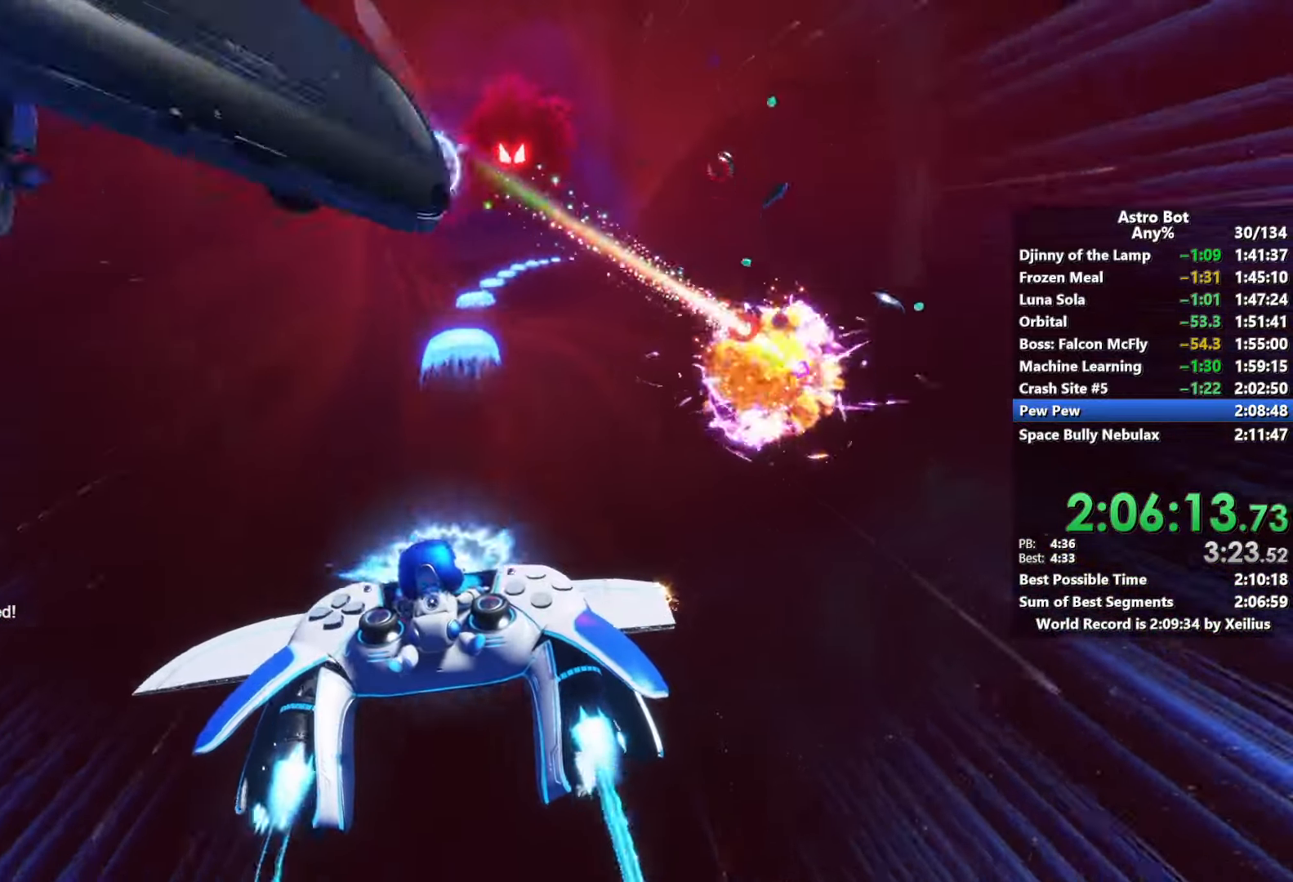
{"buttons": [], "left_stick": "center", "right_stick": "center", "events": [[333, "R2", "up"], [450, "L2", "up"]]}
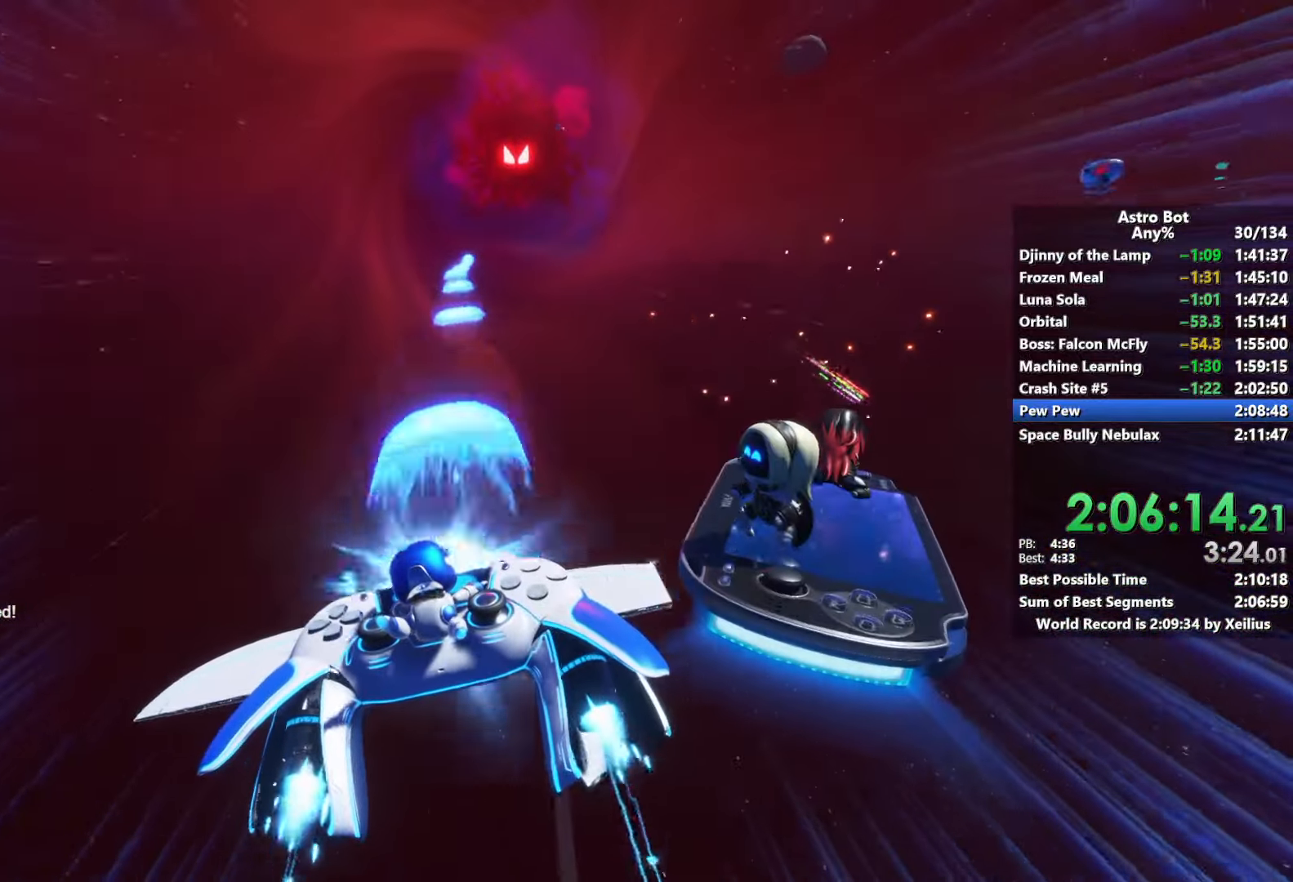
{"buttons": [], "left_stick": "center", "right_stick": "center", "events": []}
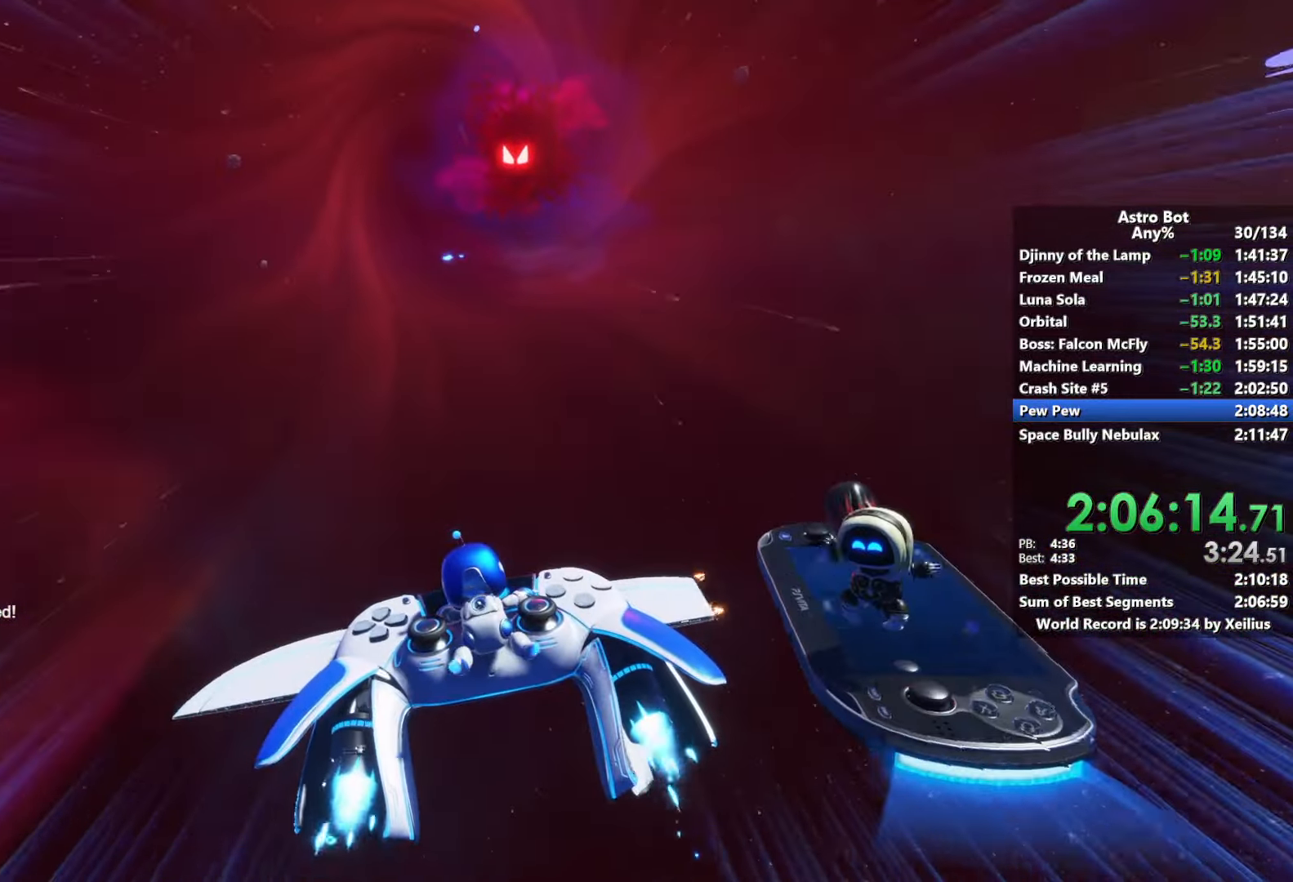
{"buttons": [], "left_stick": "center", "right_stick": "center", "events": []}
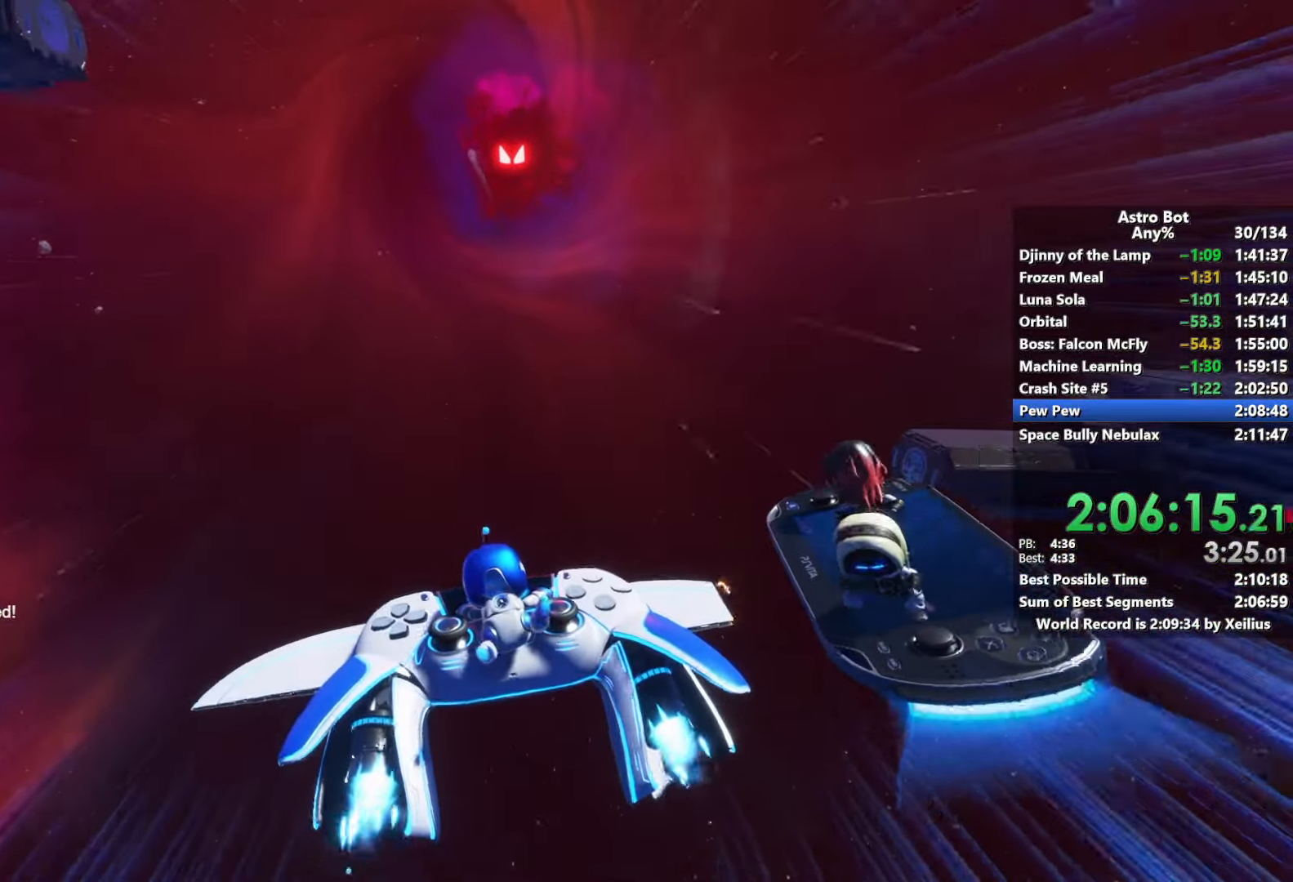
{"buttons": ["L2", "R2"], "left_stick": "center", "right_stick": "center", "events": [[383, "L2", "down"], [416, "R2", "down"]]}
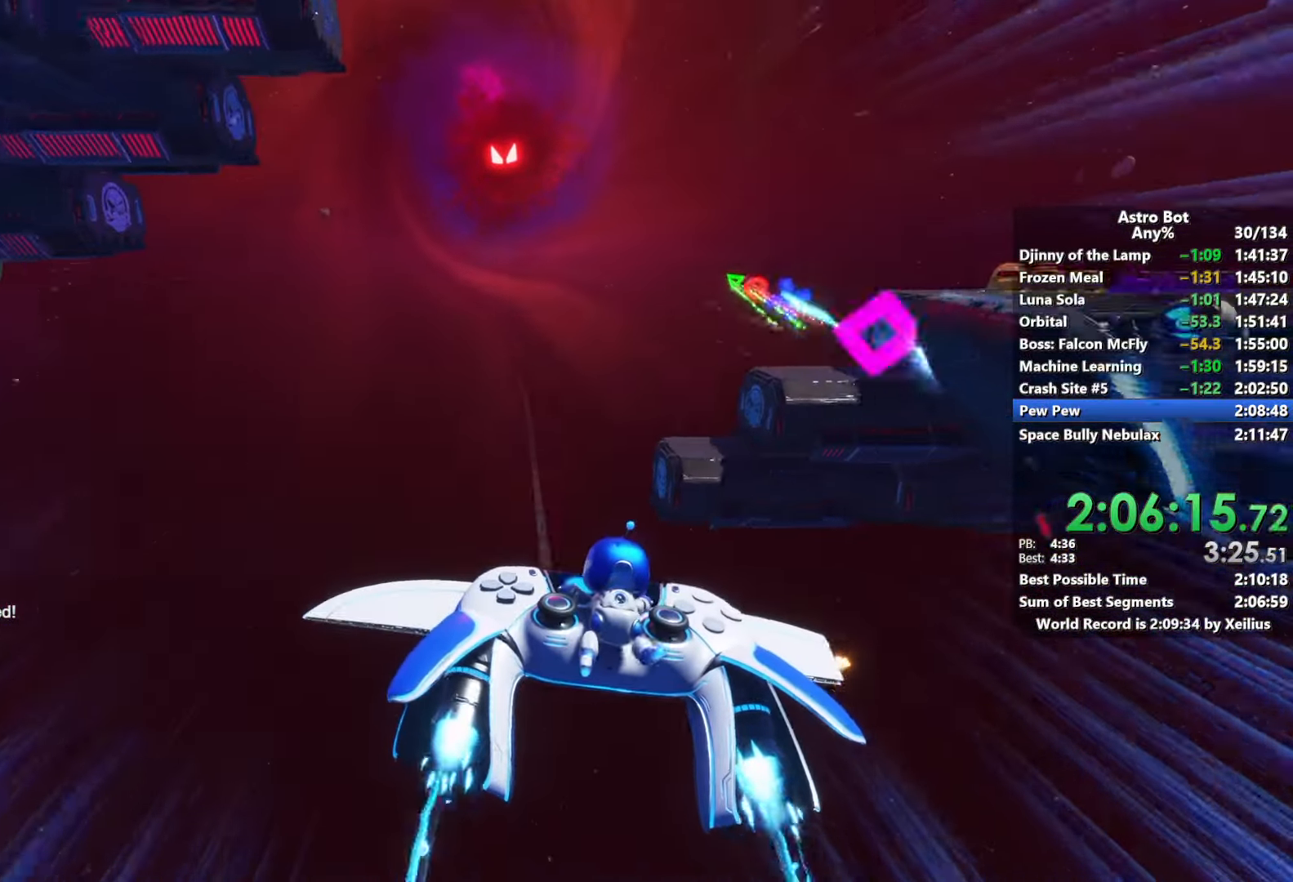
{"buttons": ["L2", "R2"], "left_stick": "center", "right_stick": "center", "events": []}
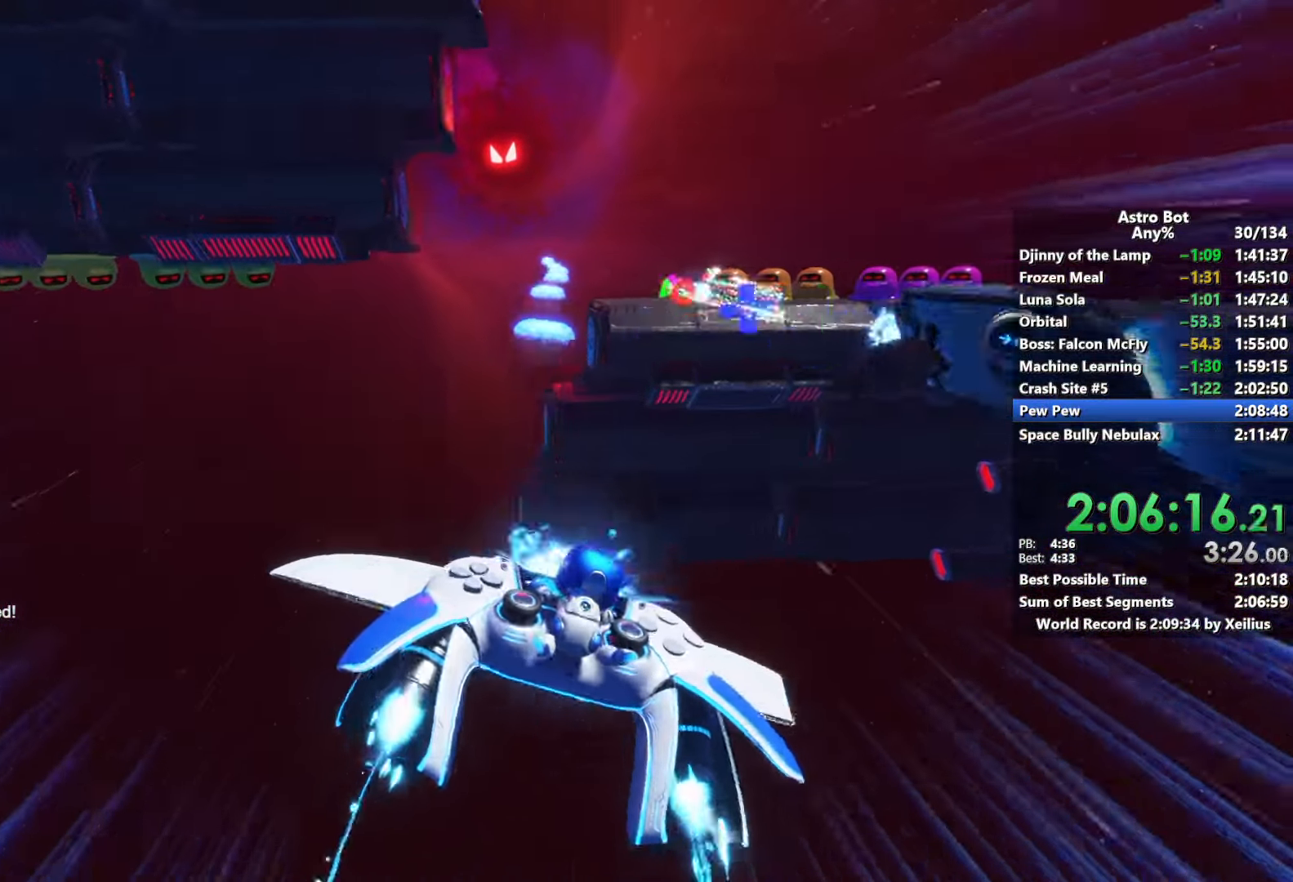
{"buttons": ["L2", "R2"], "left_stick": "center", "right_stick": "center", "events": []}
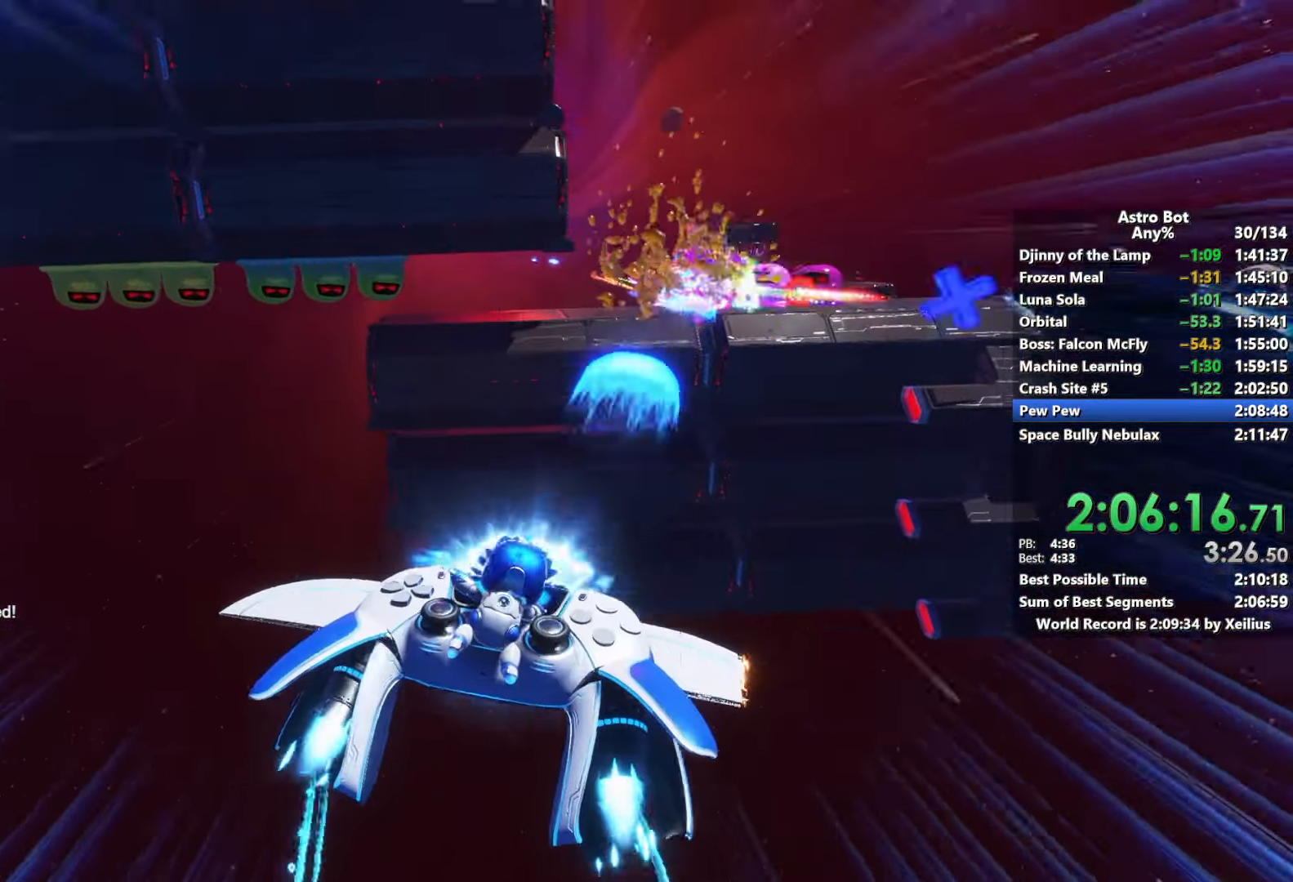
{"buttons": ["L2", "R2"], "left_stick": "center", "right_stick": "center", "events": []}
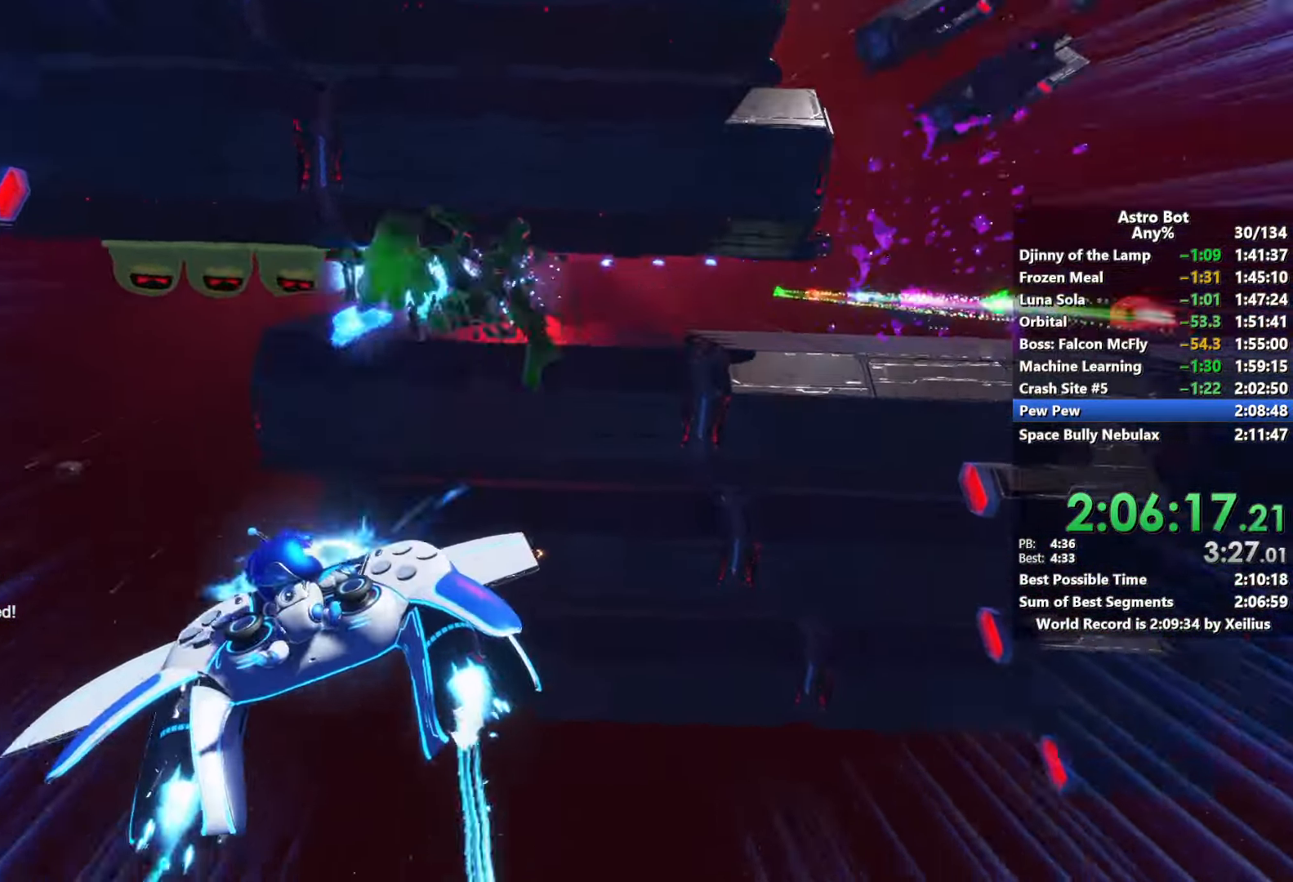
{"buttons": ["L2", "R2"], "left_stick": "center", "right_stick": "center", "events": []}
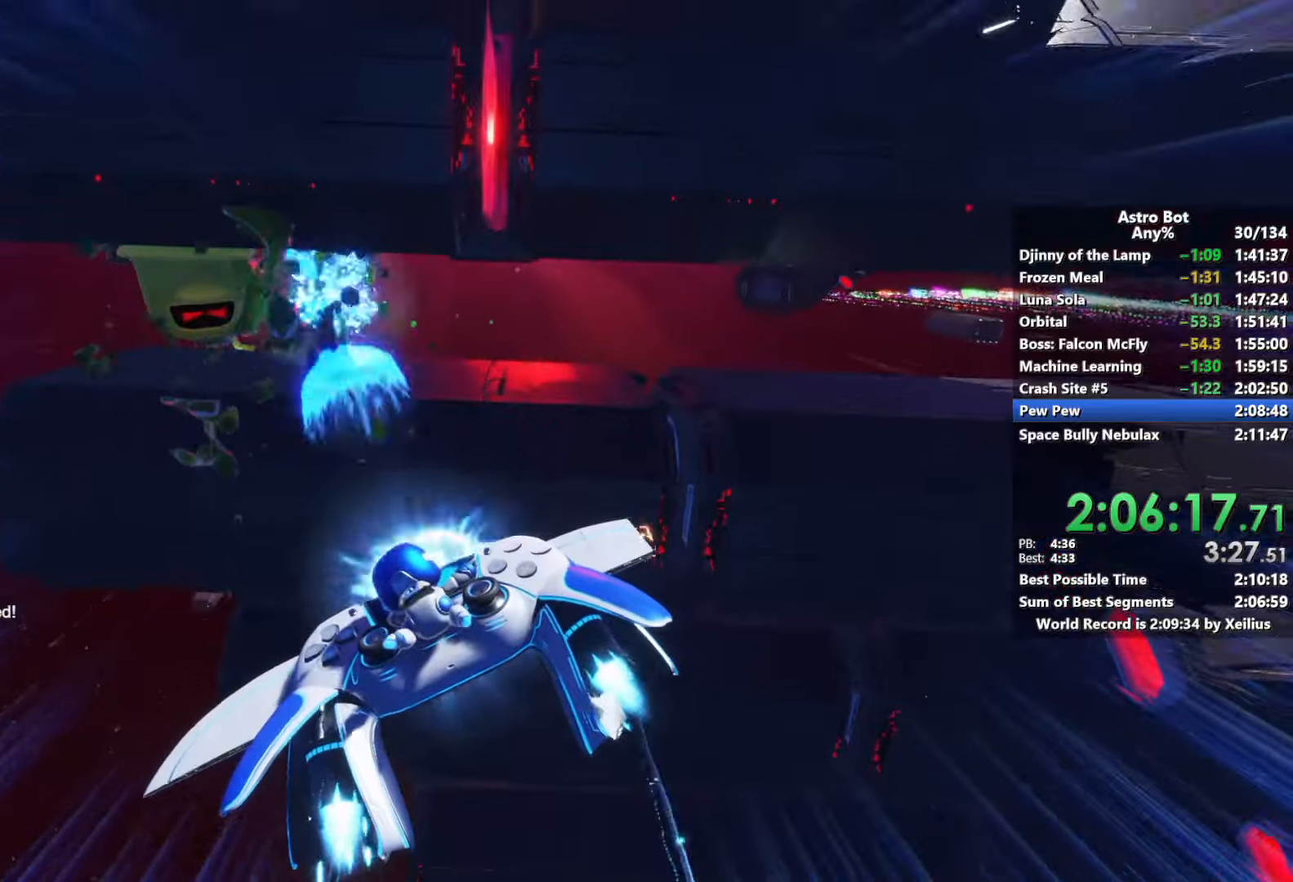
{"buttons": ["L2", "R2"], "left_stick": "center", "right_stick": "center", "events": []}
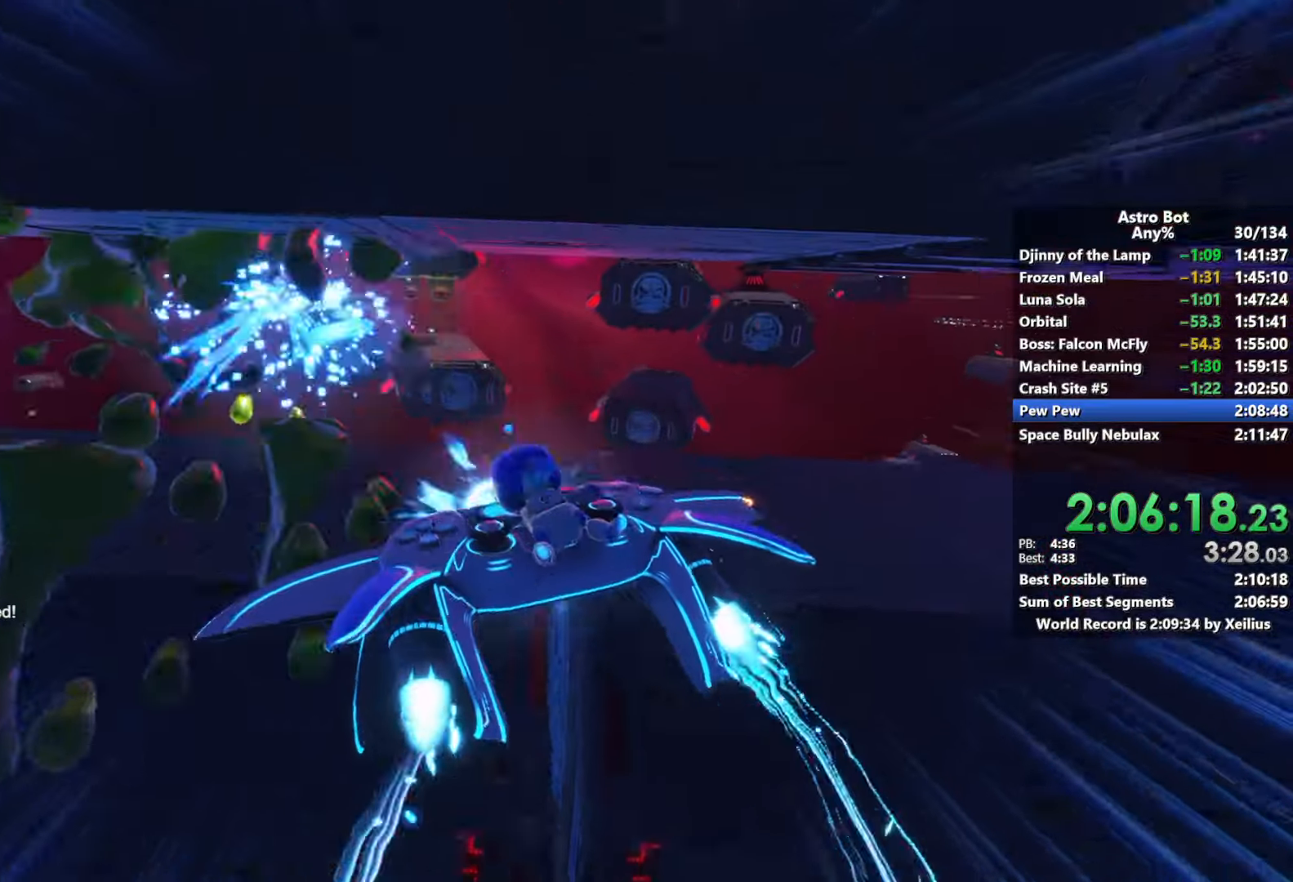
{"buttons": ["L2", "R2"], "left_stick": "center", "right_stick": "center", "events": []}
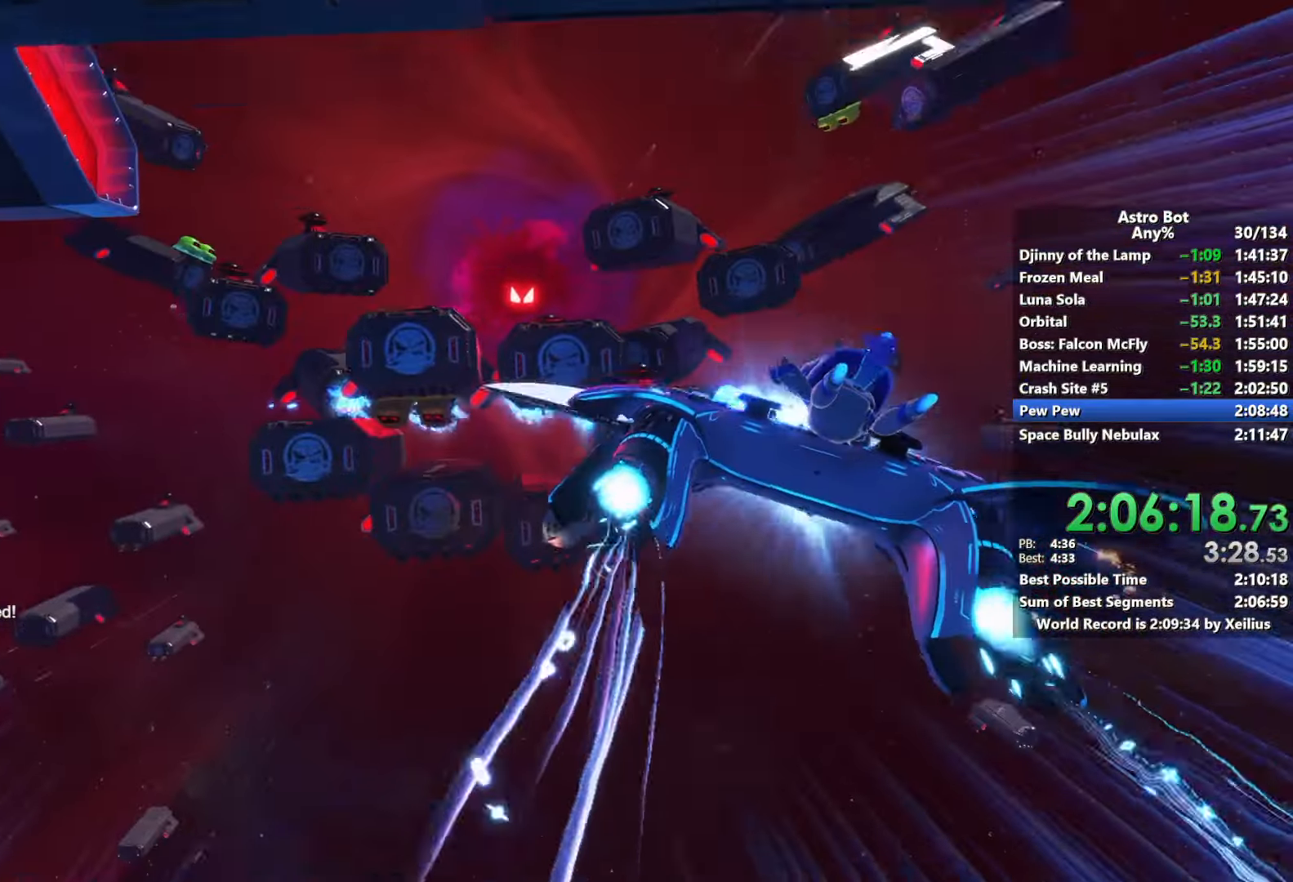
{"buttons": ["L2", "R2"], "left_stick": "center", "right_stick": "center", "events": []}
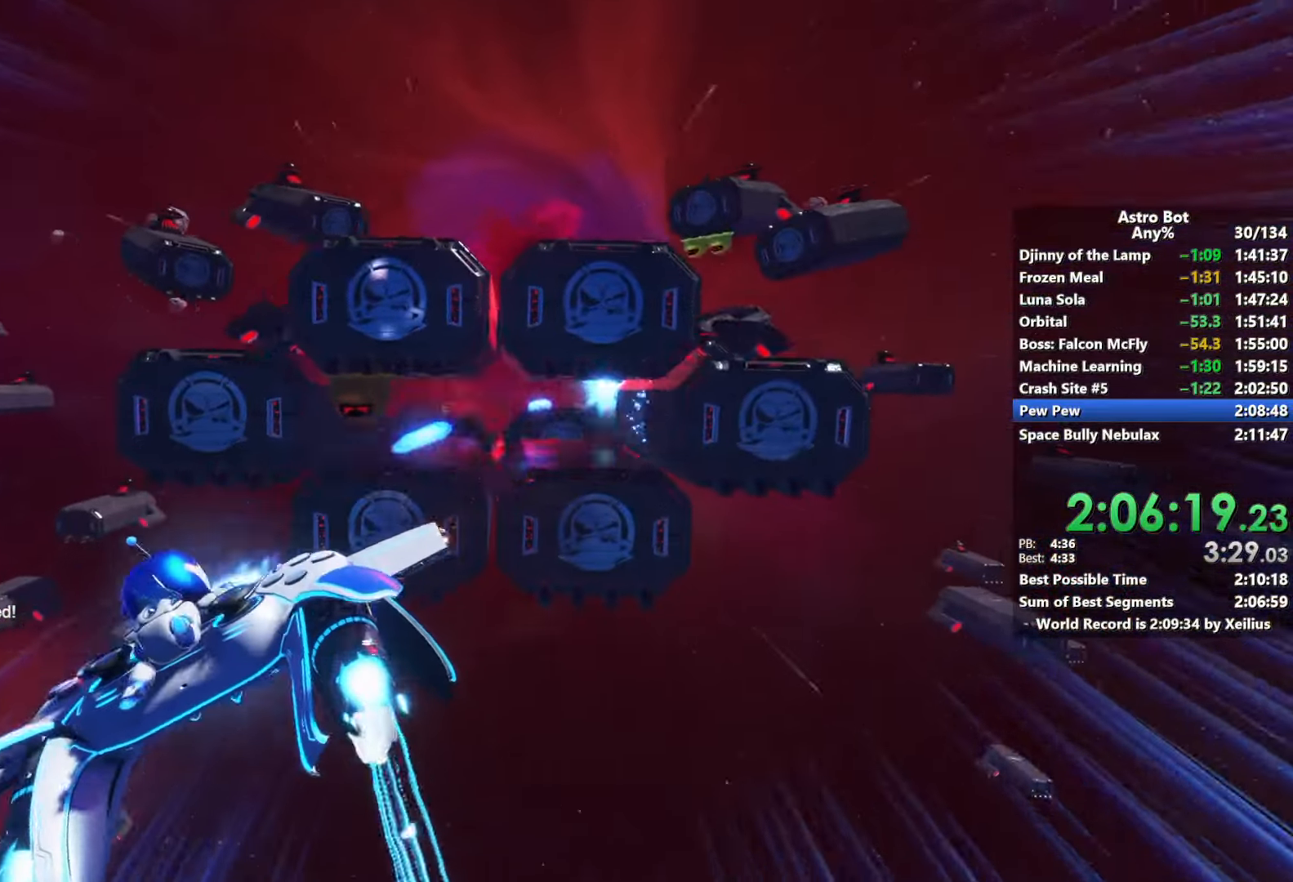
{"buttons": ["L2", "R2"], "left_stick": "center", "right_stick": "center", "events": []}
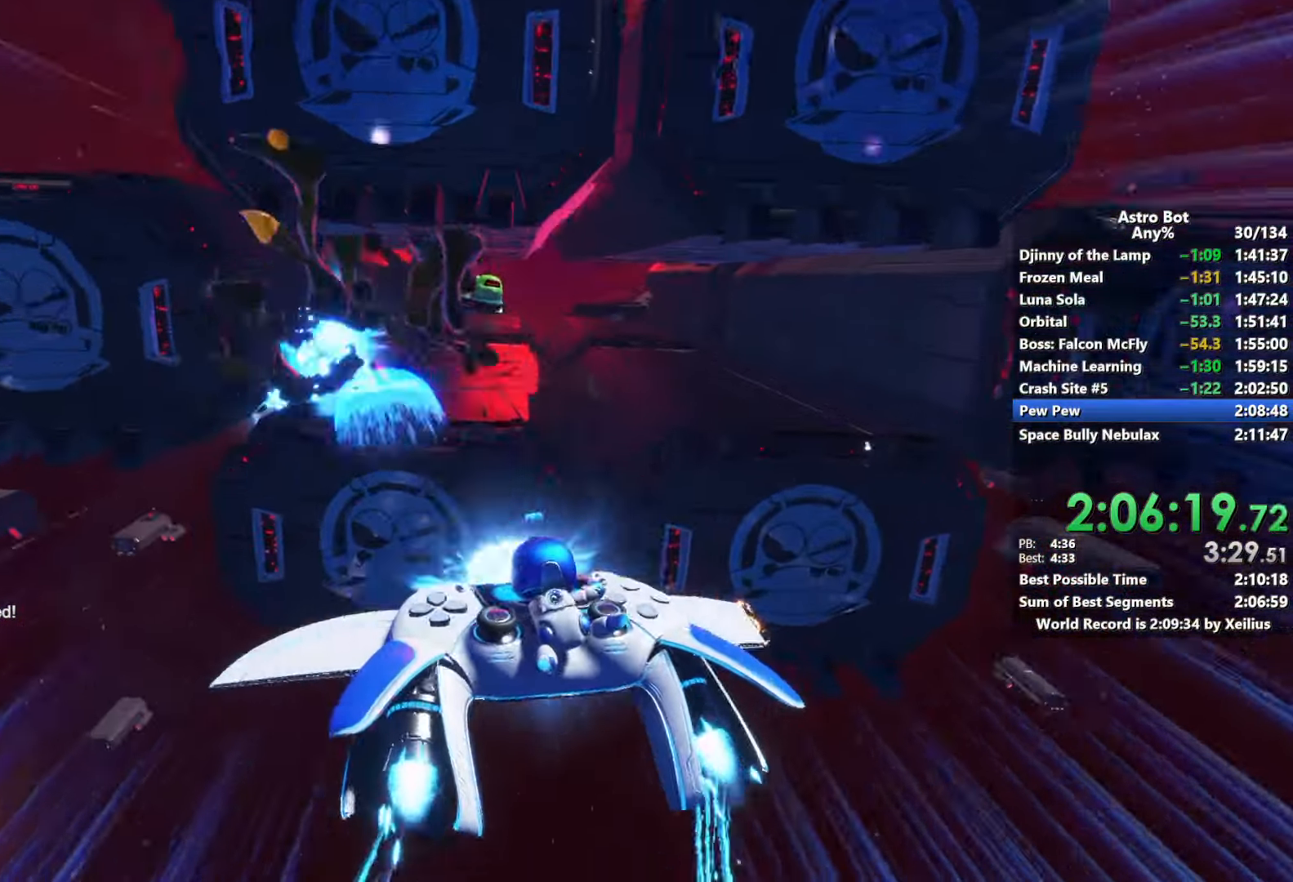
{"buttons": ["L2", "R2"], "left_stick": "center", "right_stick": "center", "events": []}